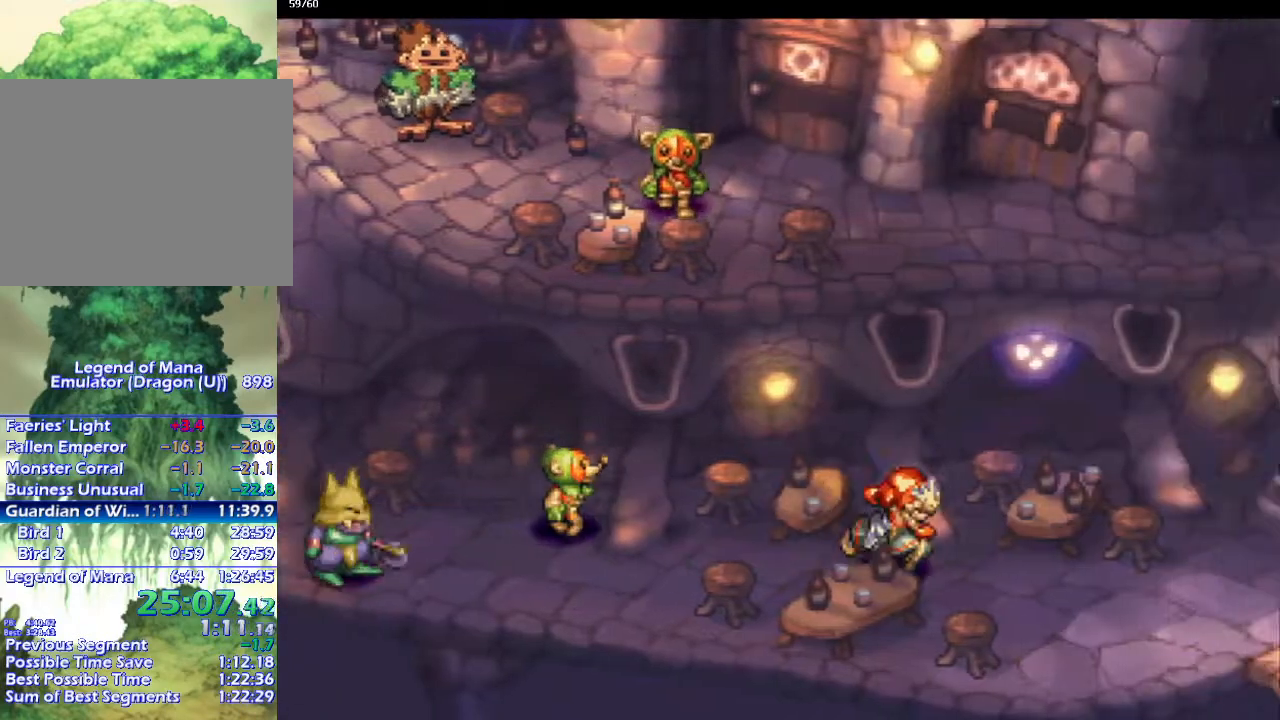
Gameplay with a controller (PlayStation layout); each line is a JSON object with the inputs held at the frame after it. "events" lists button and stick changes between this image and that frame as [ms after this image, input, new state], when the widget could be followed in between. Not read: CROSS L3 R3.
{"buttons": ["CIRCLE"], "left_stick": "right", "right_stick": "center", "events": []}
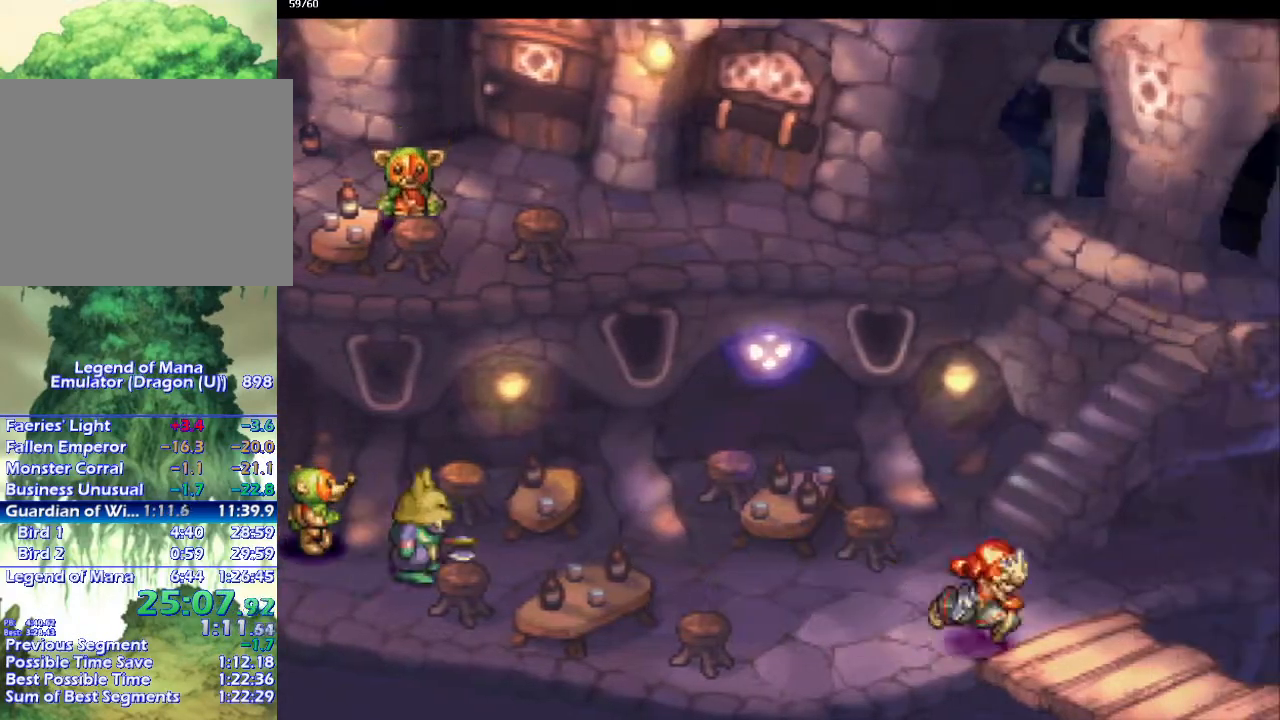
{"buttons": ["CIRCLE"], "left_stick": "center", "right_stick": "center", "events": [[167, "left_stick", "down-right"], [467, "left_stick", "center"]]}
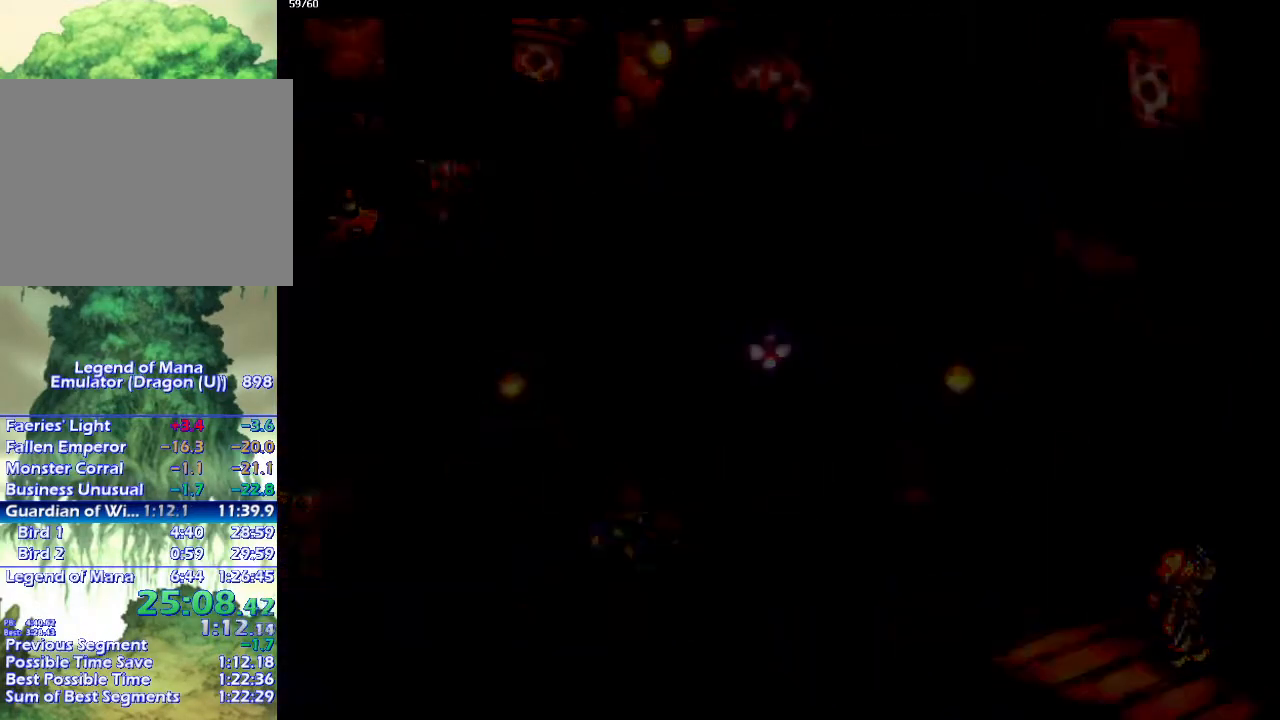
{"buttons": ["CIRCLE"], "left_stick": "center", "right_stick": "center", "events": []}
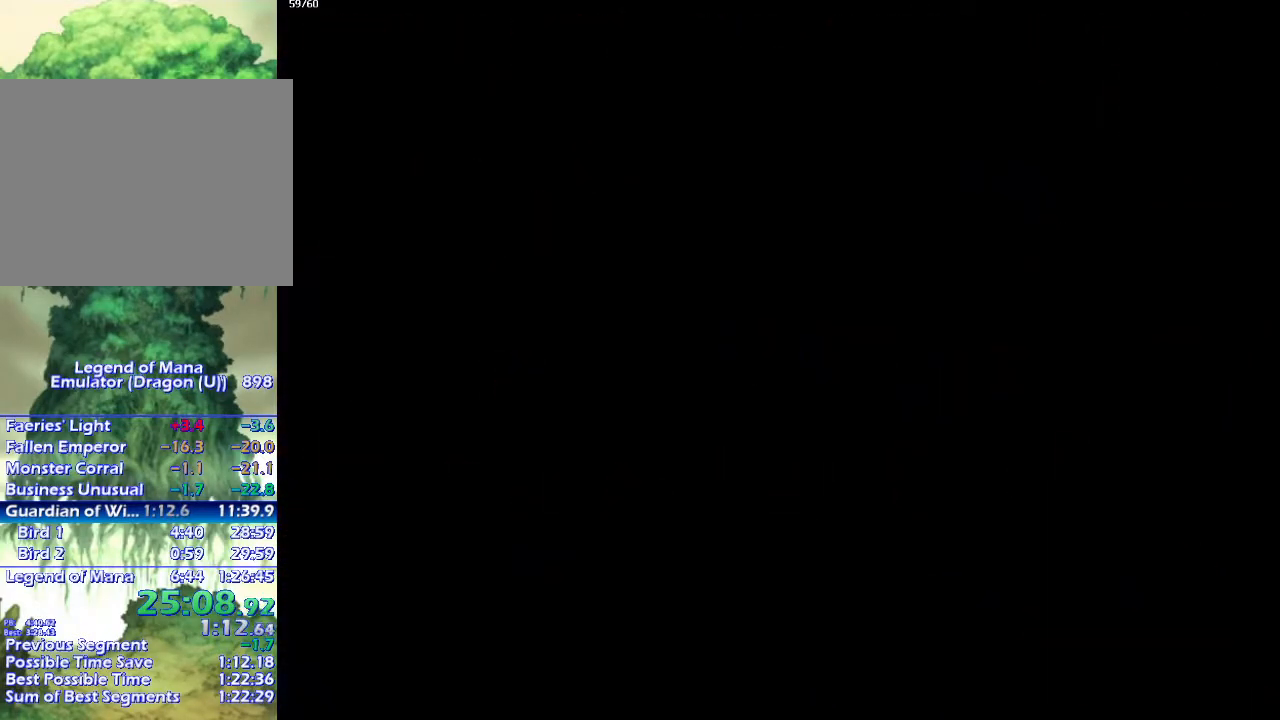
{"buttons": ["CIRCLE"], "left_stick": "down-right", "right_stick": "center", "events": [[167, "left_stick", "down-right"]]}
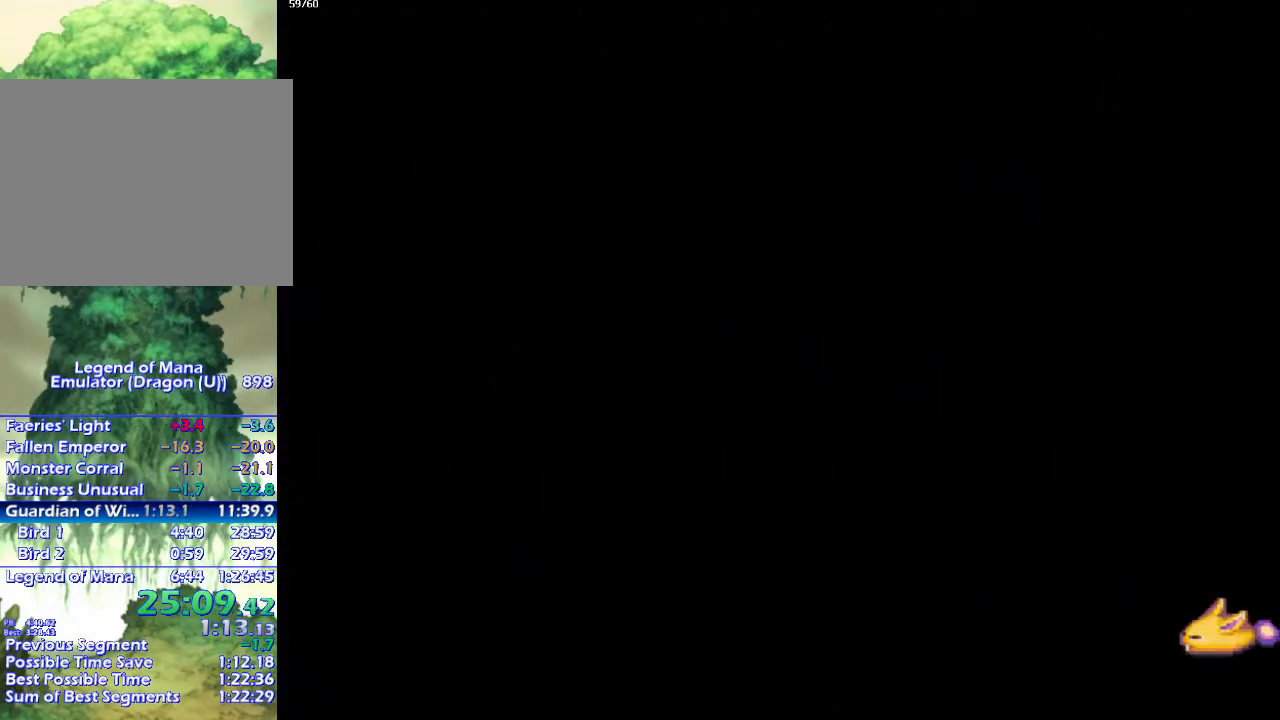
{"buttons": ["CIRCLE"], "left_stick": "down-right", "right_stick": "center", "events": []}
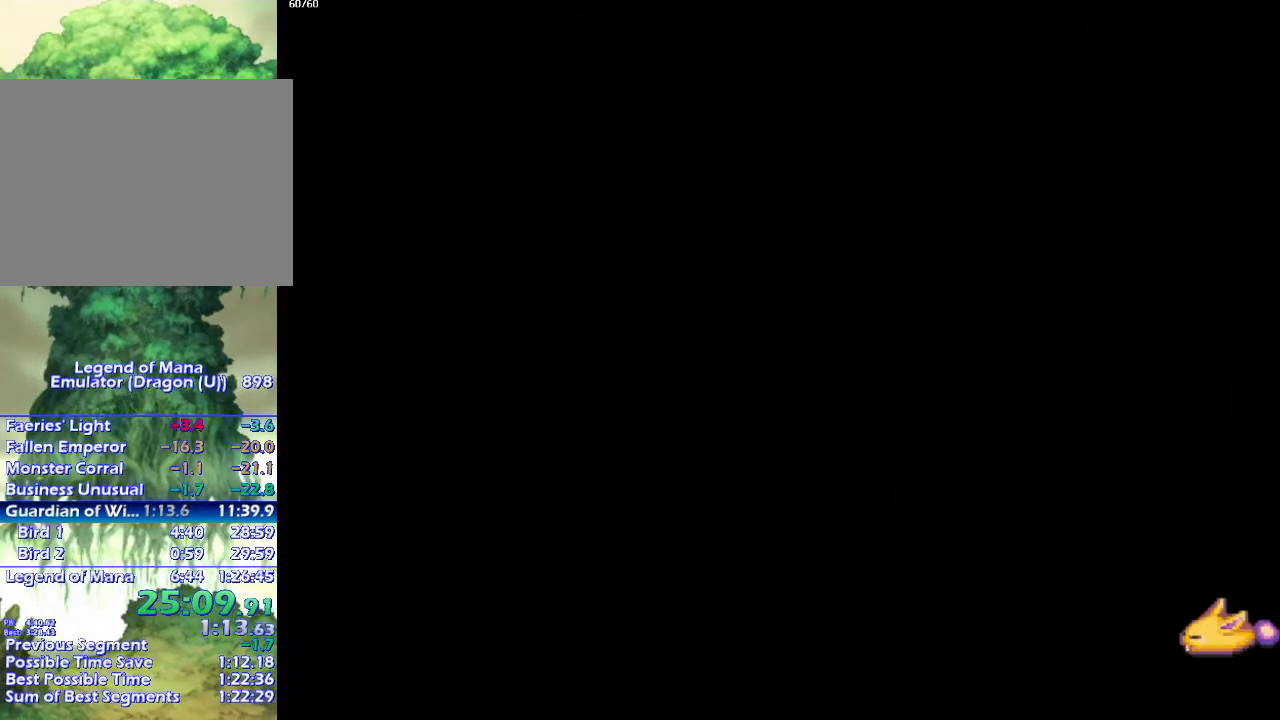
{"buttons": ["CIRCLE"], "left_stick": "down-right", "right_stick": "center", "events": []}
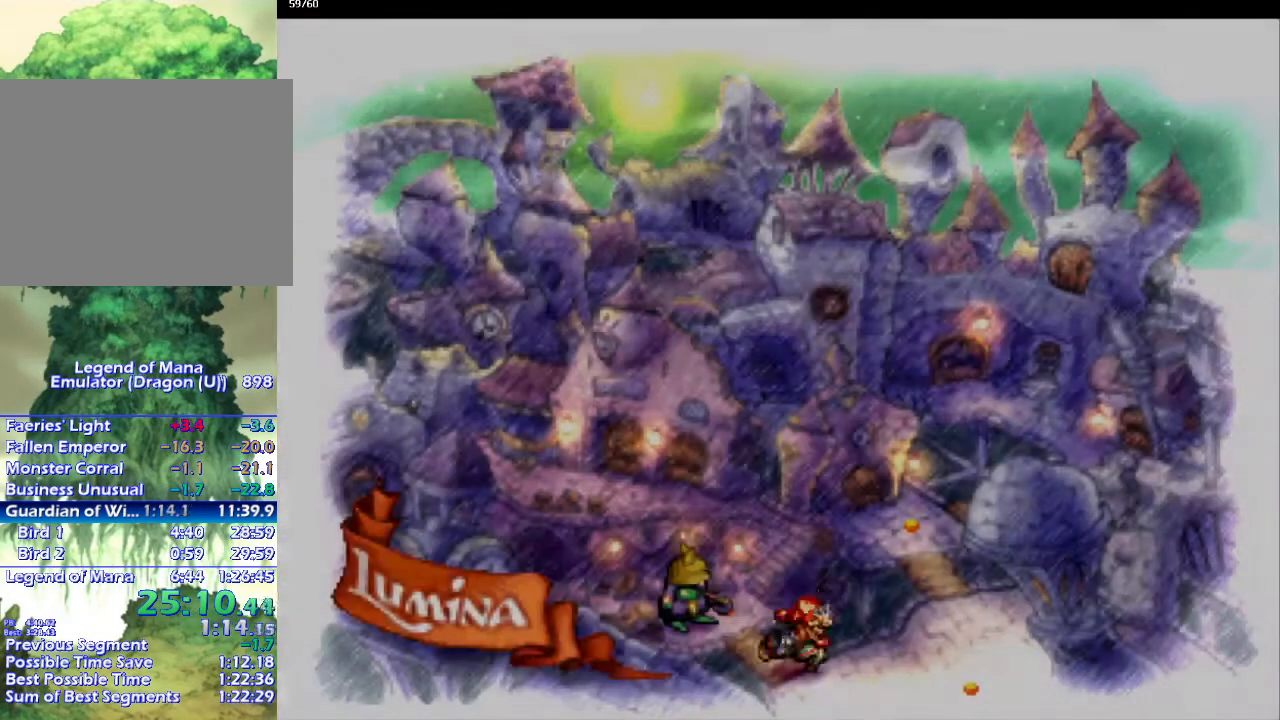
{"buttons": [], "left_stick": "center", "right_stick": "center", "events": [[267, "CIRCLE", "up"], [283, "left_stick", "center"]]}